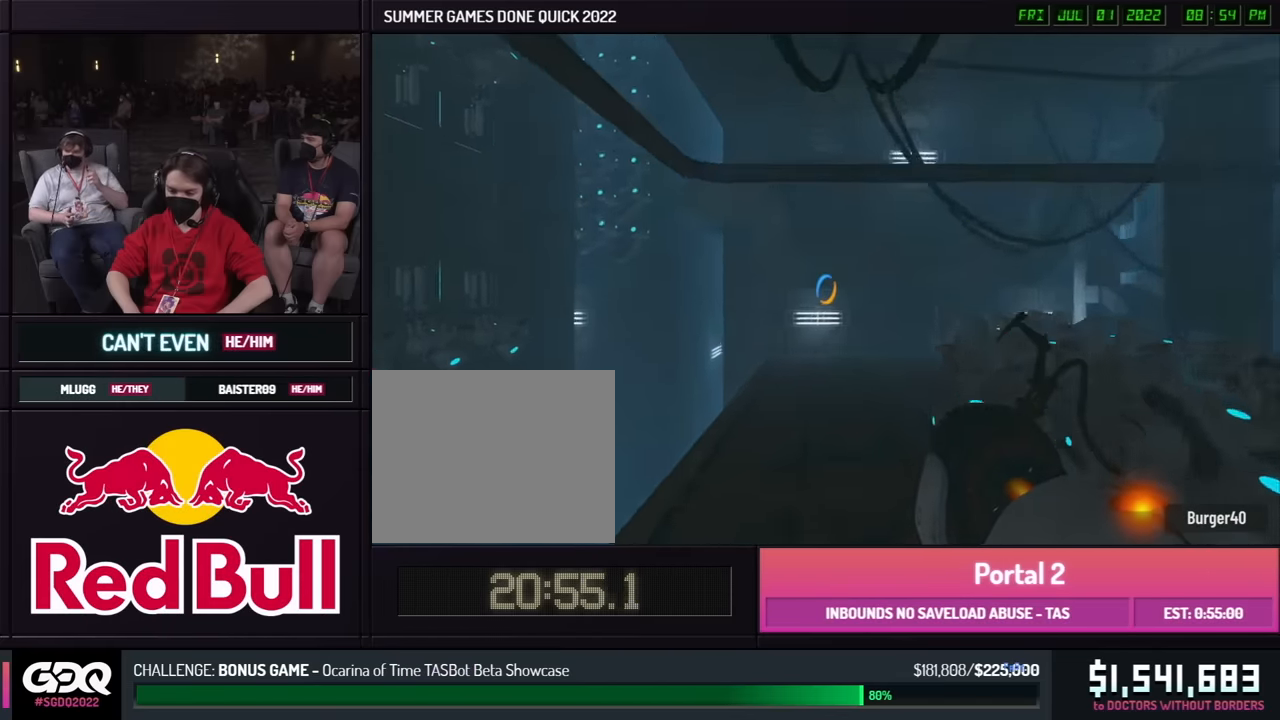
Gameplay with a controller (Xbox layout); each line is a JSON object with the inputs held at the frame after it. "events" lists button and stick changes between this image and that frame as [ms after this image, input, new state], when the widget could be followed in between. Not read: DPAD_DOWN DPAD_LEFT DPAD_RIGHT DPAD_UP L2 L3 R2 R3 SELECT START other_buttons.
{"buttons": [], "left_stick": "up-right", "right_stick": "right", "events": [[100, "left_stick", "right"], [233, "left_stick", "left"], [300, "B", "up"], [350, "left_stick", "right"], [366, "right_stick", "right"], [483, "left_stick", "up-right"]]}
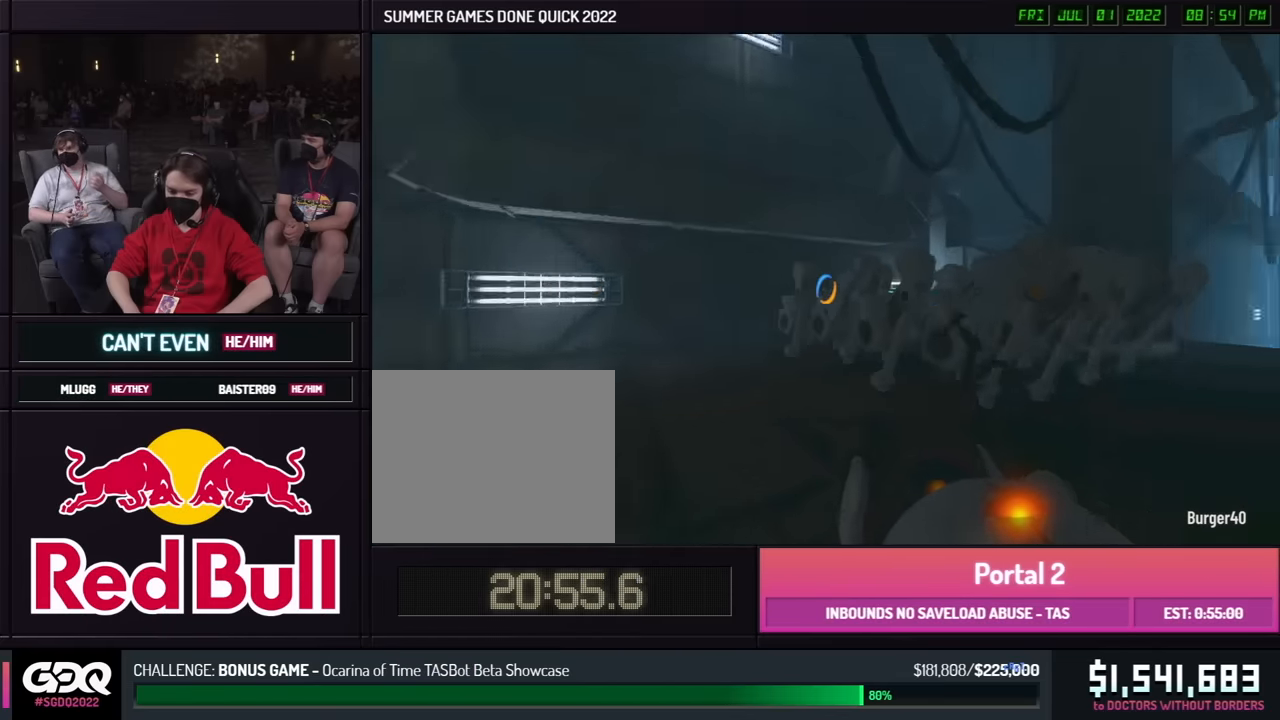
{"buttons": [], "left_stick": "right", "right_stick": "center", "events": [[116, "A", "down"], [116, "left_stick", "right"], [216, "A", "up"], [300, "right_stick", "center"]]}
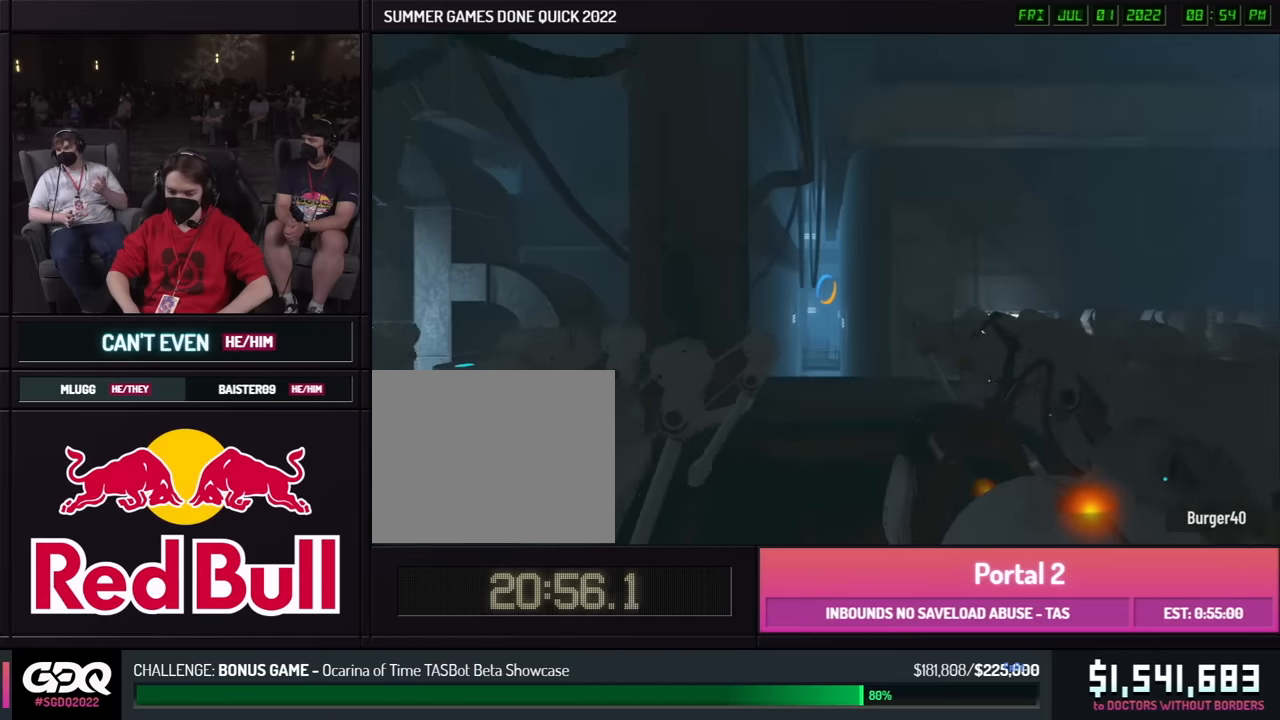
{"buttons": [], "left_stick": "left", "right_stick": "center", "events": [[366, "A", "down"], [466, "A", "up"], [483, "left_stick", "left"]]}
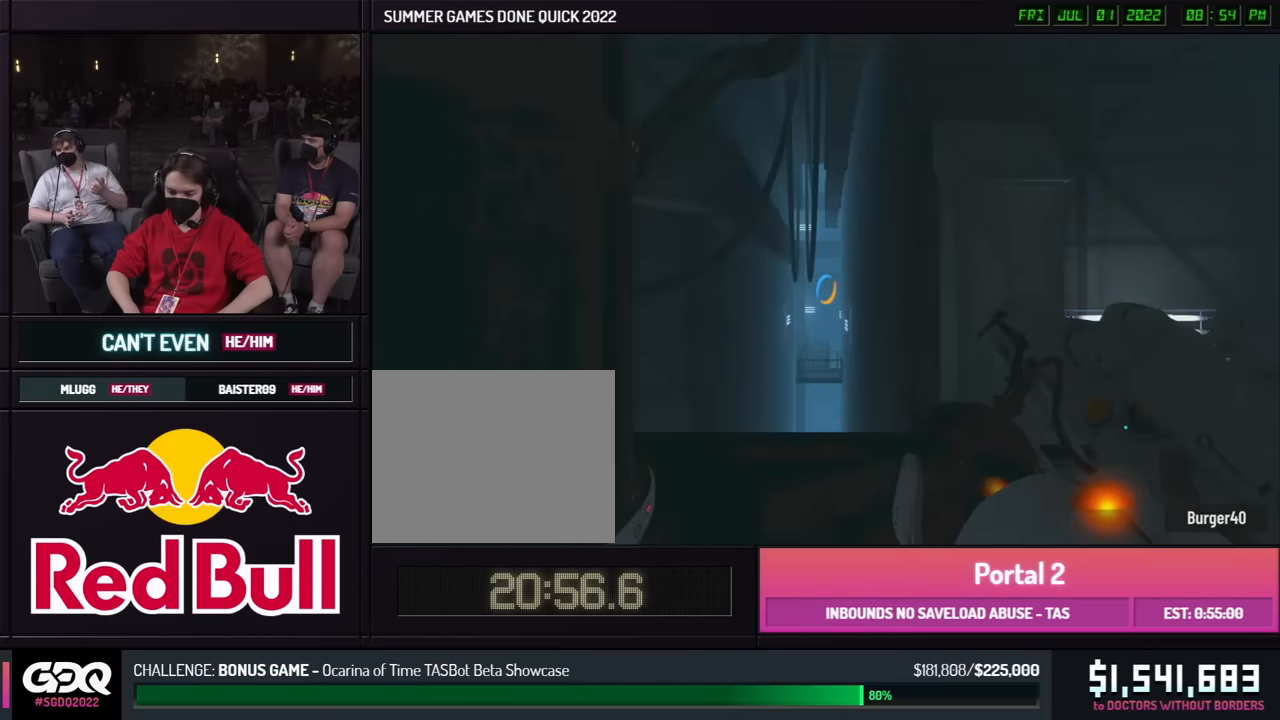
{"buttons": [], "left_stick": "left", "right_stick": "center", "events": []}
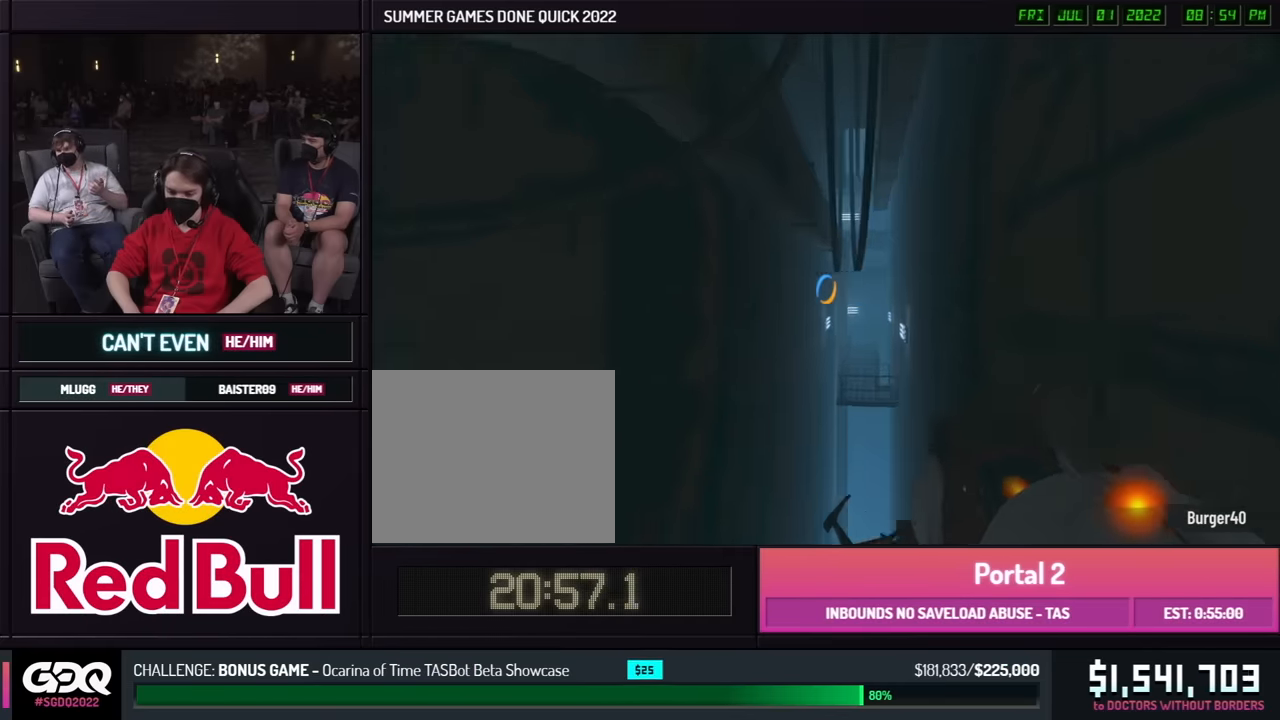
{"buttons": [], "left_stick": "up-left", "right_stick": "center", "events": [[16, "right_stick", "left"], [83, "left_stick", "up-left"], [250, "right_stick", "center"]]}
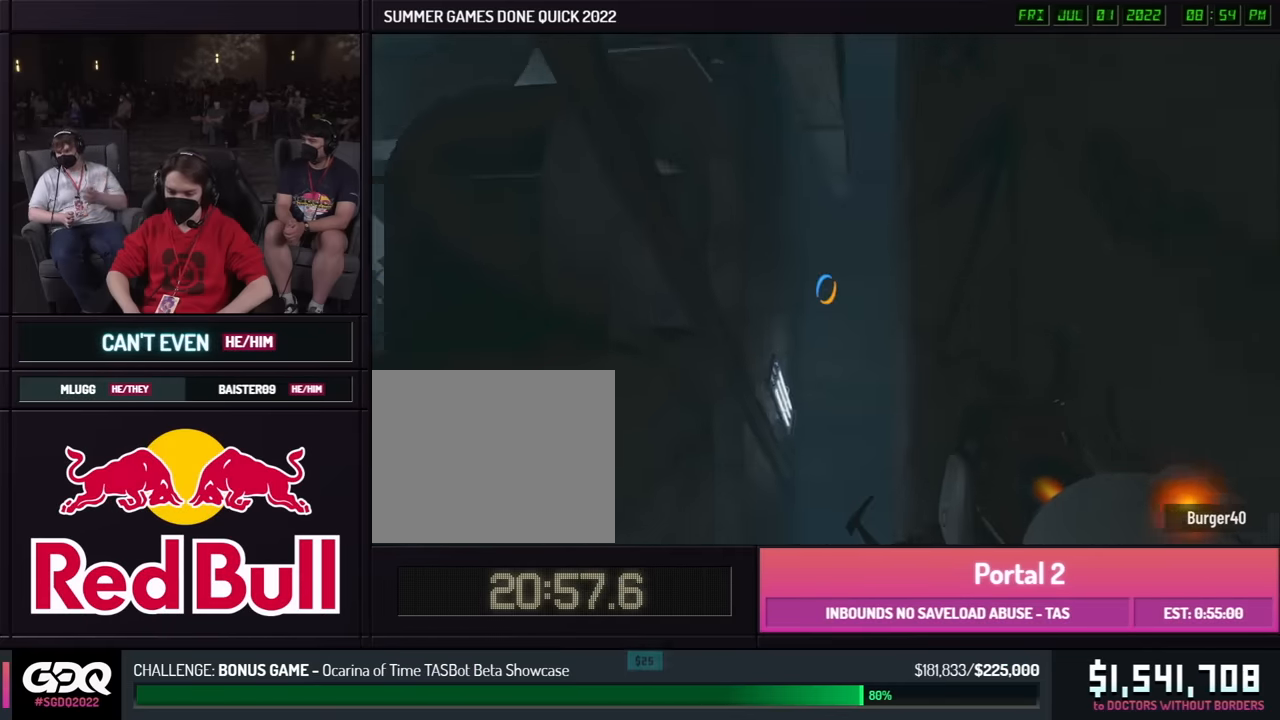
{"buttons": [], "left_stick": "right", "right_stick": "center", "events": [[433, "left_stick", "up-right"], [500, "left_stick", "right"]]}
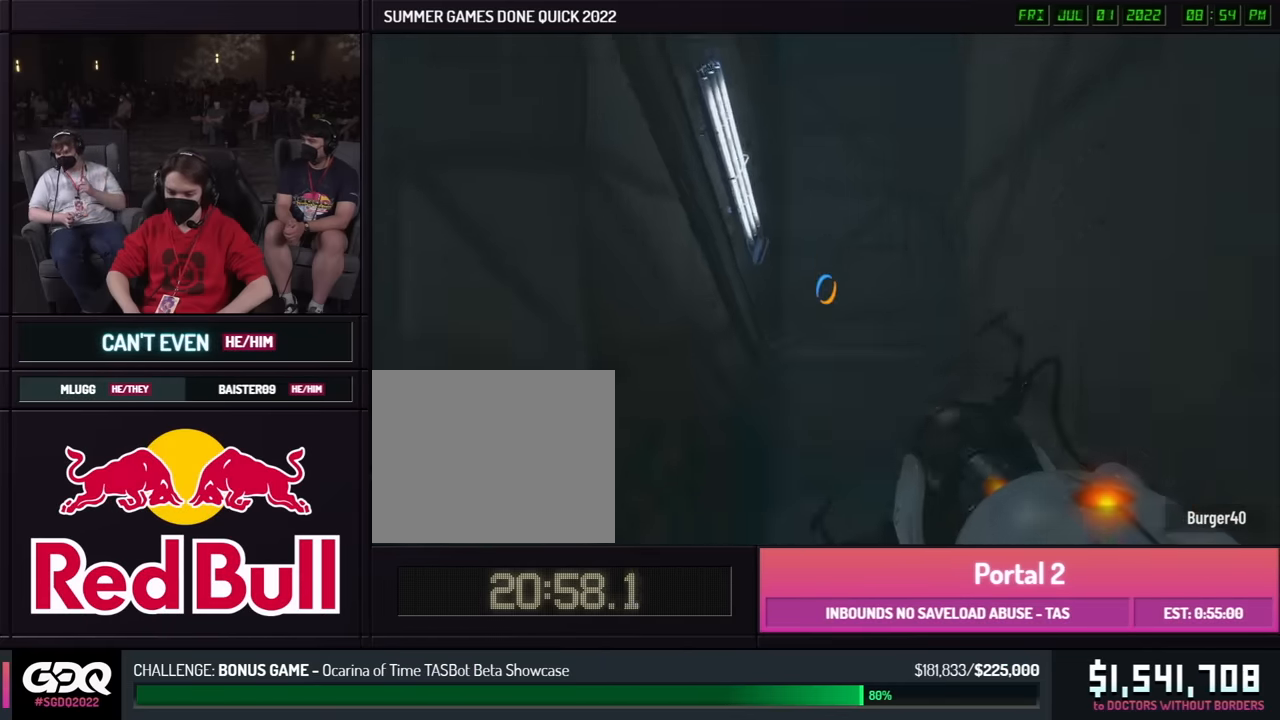
{"buttons": [], "left_stick": "up-right", "right_stick": "right", "events": [[133, "left_stick", "left"], [366, "left_stick", "up-right"], [383, "right_stick", "right"]]}
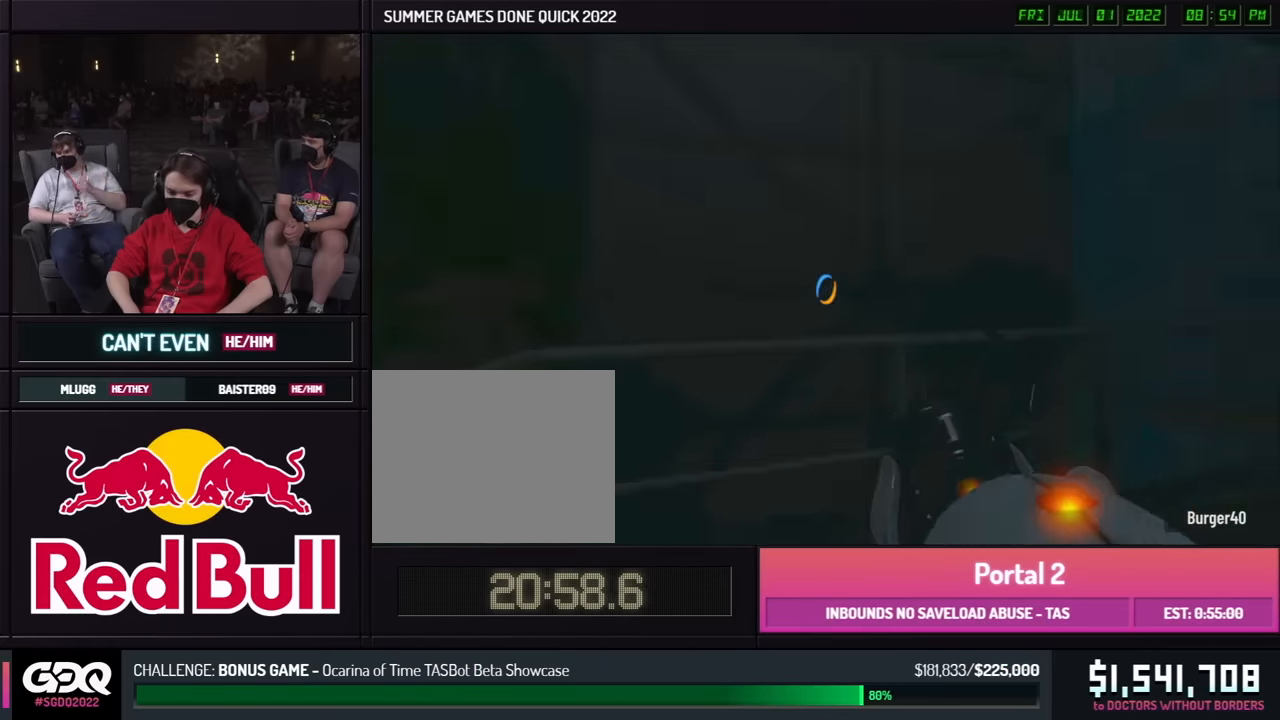
{"buttons": ["B"], "left_stick": "right", "right_stick": "right", "events": [[183, "A", "down"], [183, "B", "down"], [250, "right_stick", "center"], [283, "A", "up"], [283, "B", "up"], [300, "B", "down"], [300, "left_stick", "right"], [300, "right_stick", "right"]]}
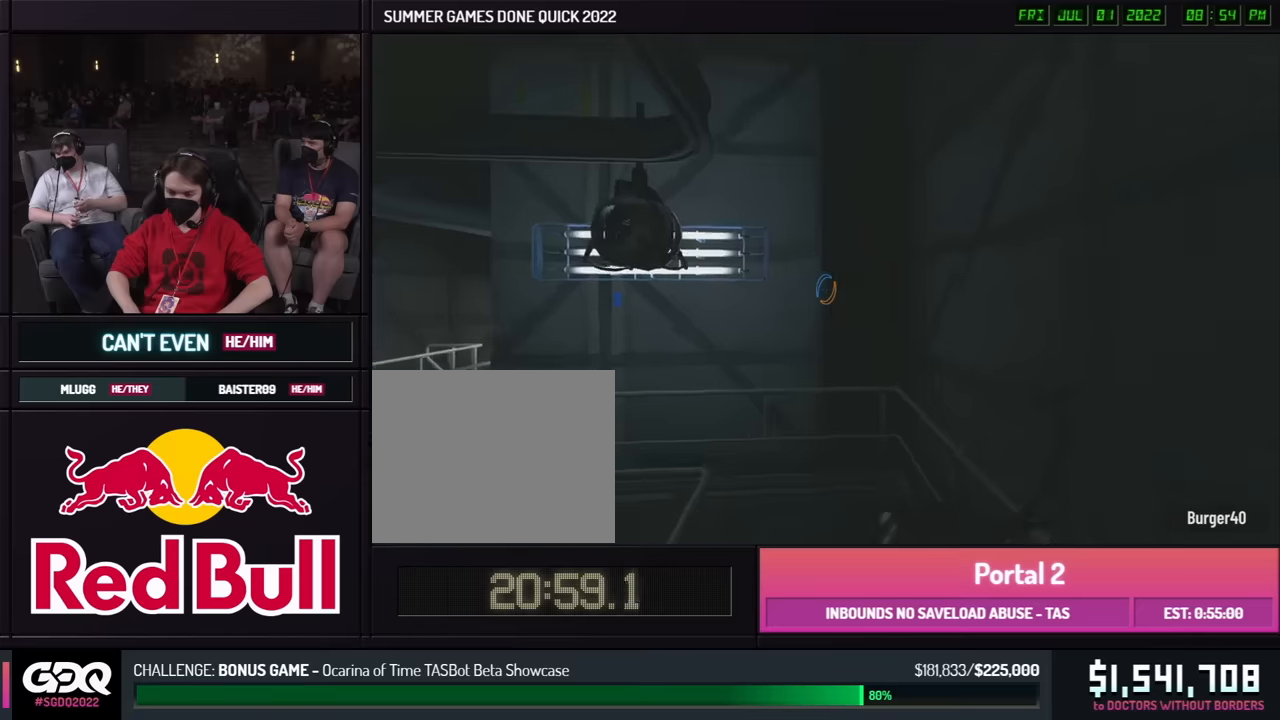
{"buttons": ["A", "B"], "left_stick": "left", "right_stick": "center", "events": [[133, "right_stick", "center"], [166, "left_stick", "left"], [466, "A", "down"]]}
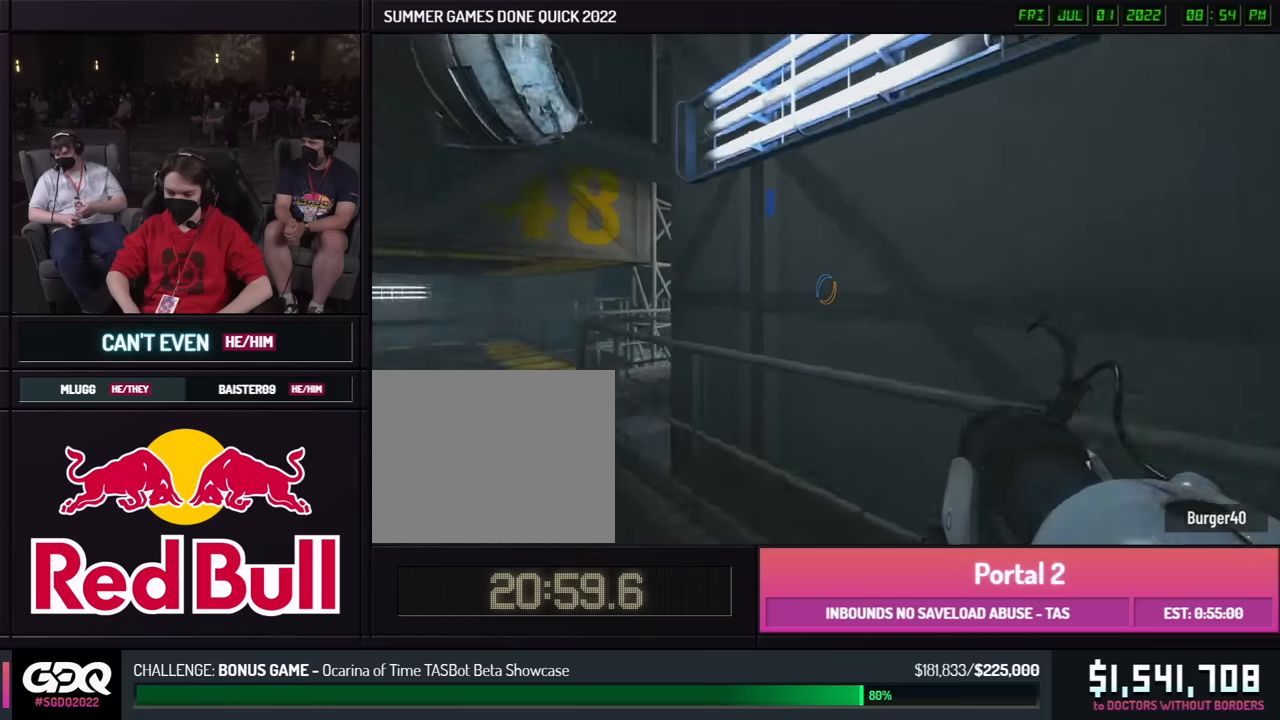
{"buttons": ["B"], "left_stick": "right", "right_stick": "left", "events": [[66, "A", "up"], [383, "right_stick", "left"], [483, "left_stick", "right"]]}
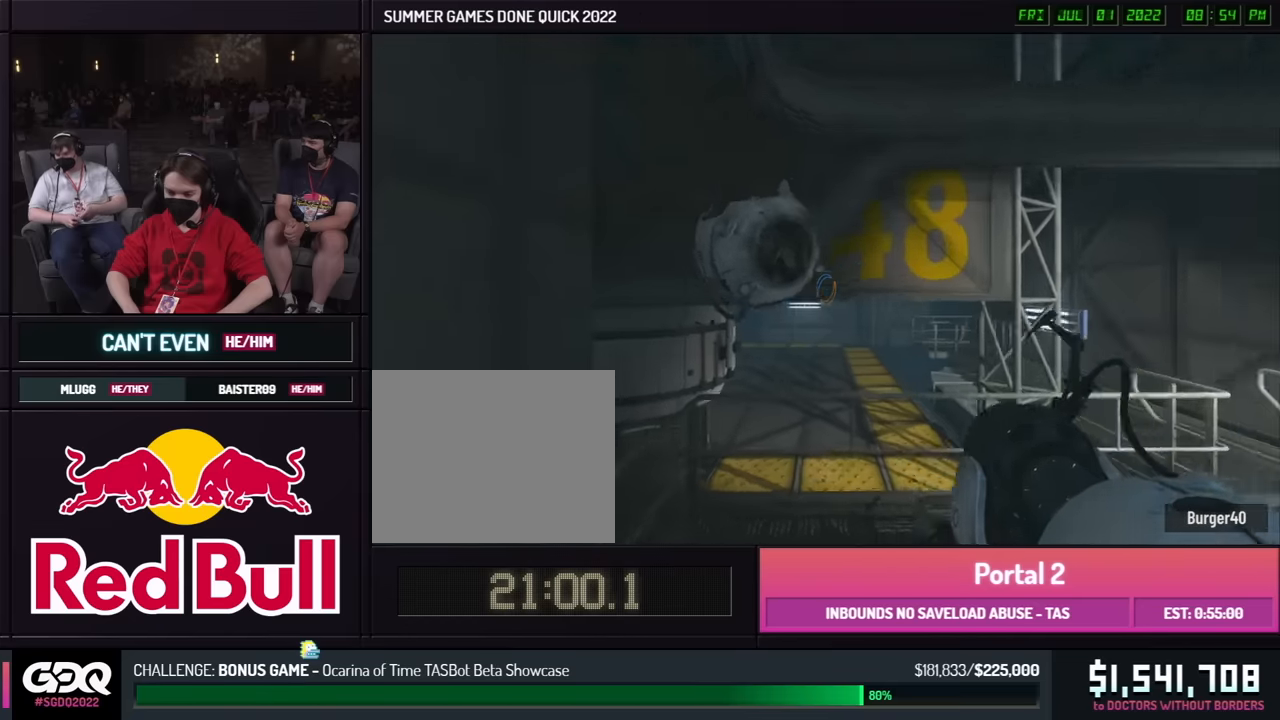
{"buttons": [], "left_stick": "up-right", "right_stick": "right", "events": [[16, "left_stick", "left"], [16, "right_stick", "center"], [116, "B", "up"], [233, "left_stick", "up-right"], [233, "right_stick", "right"]]}
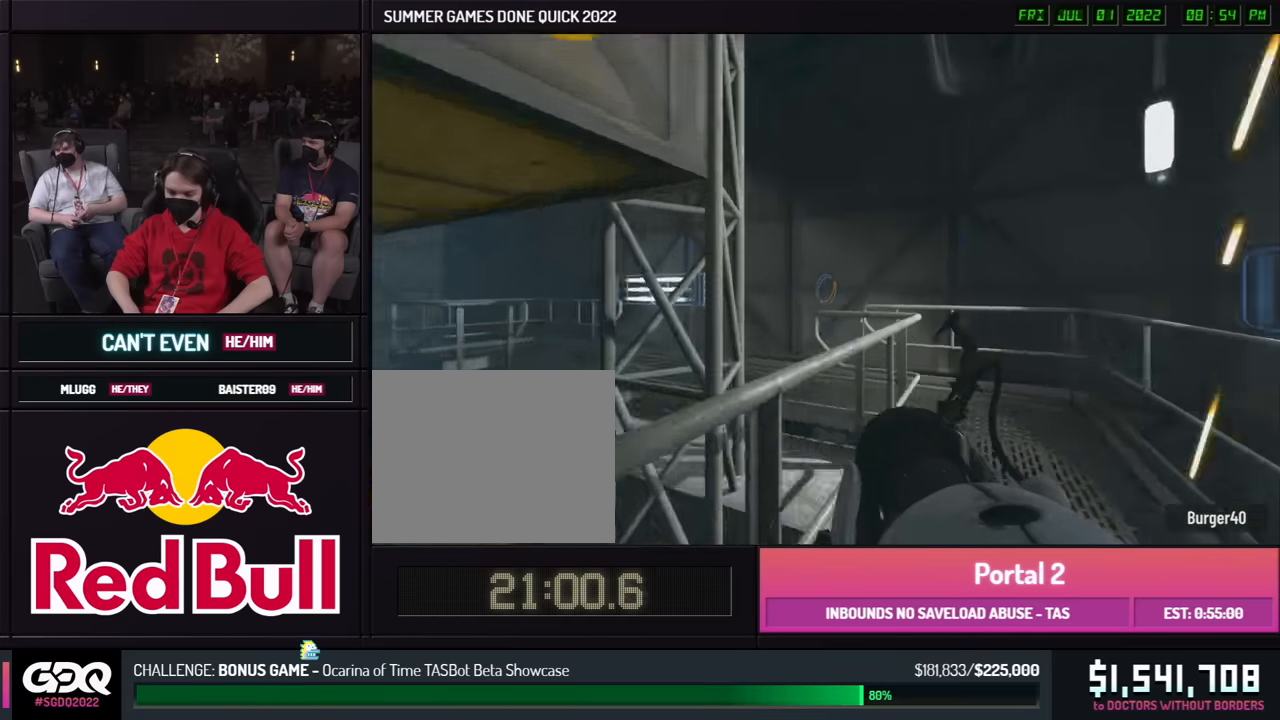
{"buttons": [], "left_stick": "up-left", "right_stick": "left", "events": [[100, "right_stick", "center"], [450, "right_stick", "left"], [483, "left_stick", "up-left"]]}
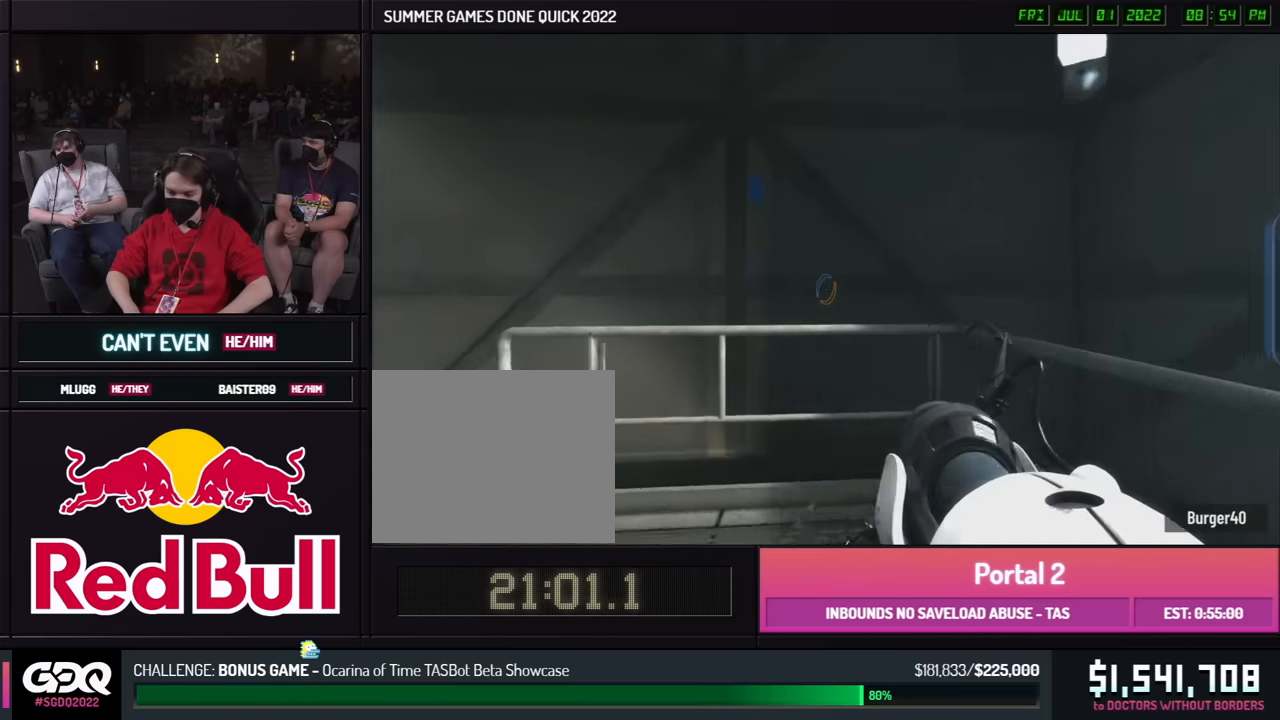
{"buttons": ["B"], "left_stick": "left", "right_stick": "center", "events": [[216, "A", "down"], [216, "B", "down"], [216, "left_stick", "left"], [300, "A", "up"], [383, "right_stick", "center"]]}
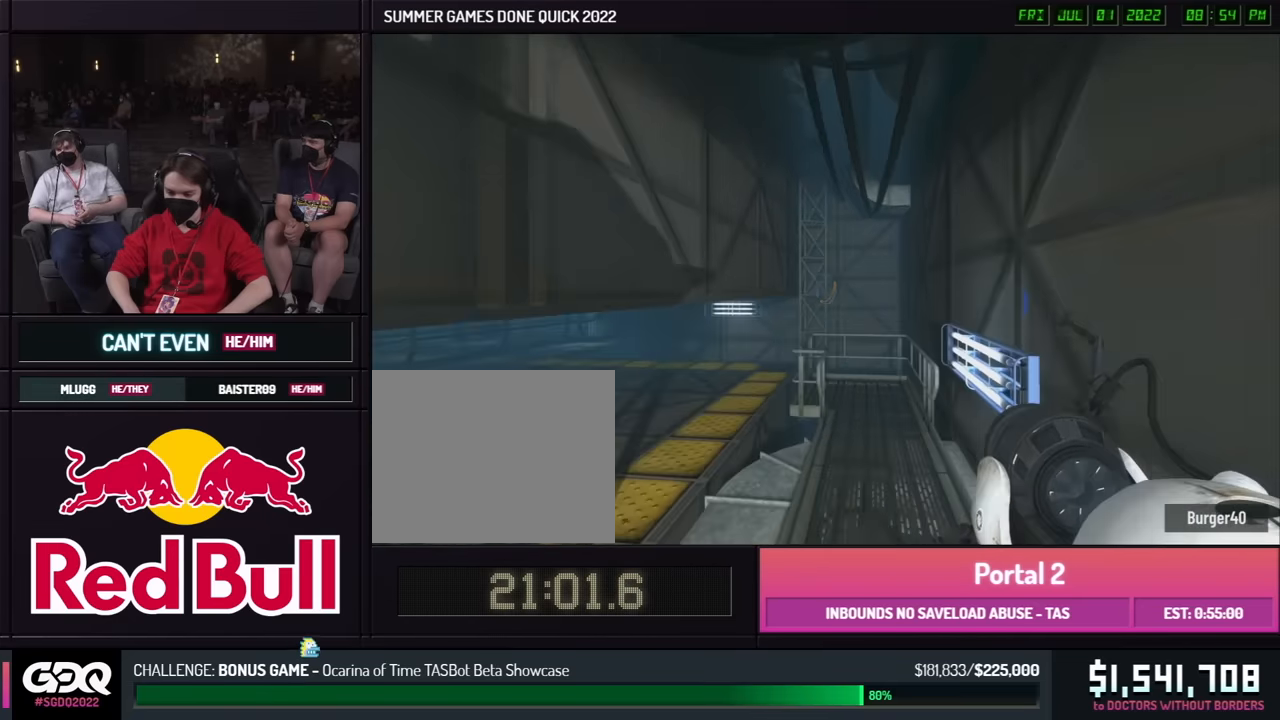
{"buttons": ["B"], "left_stick": "left", "right_stick": "left", "events": [[133, "right_stick", "left"]]}
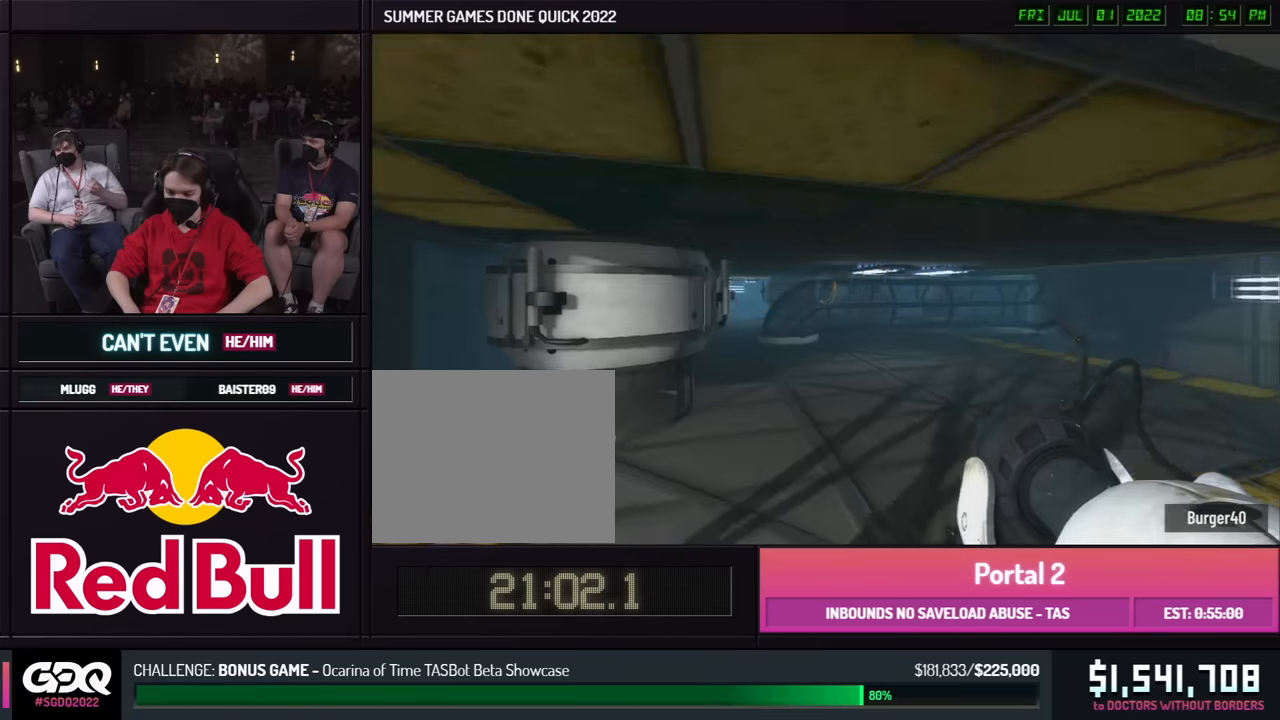
{"buttons": ["B"], "left_stick": "right", "right_stick": "center", "events": [[50, "A", "down"], [50, "right_stick", "center"], [150, "A", "up"], [216, "left_stick", "right"]]}
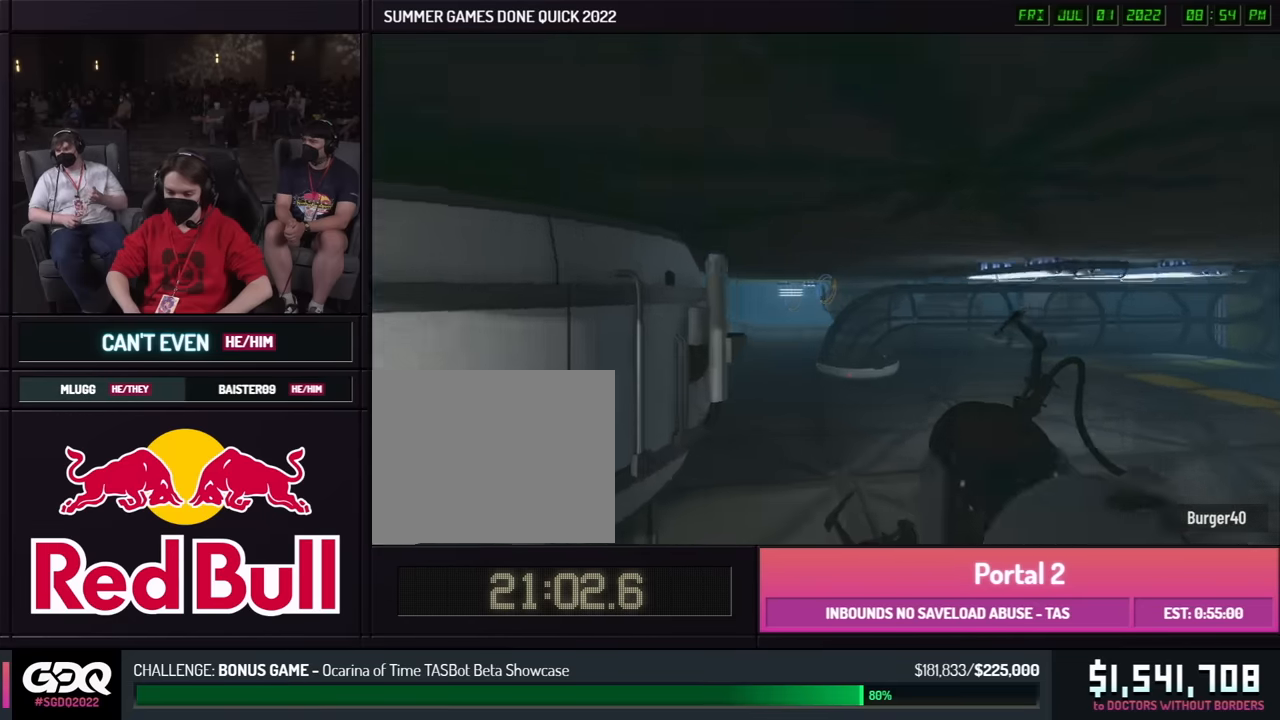
{"buttons": [], "left_stick": "left", "right_stick": "center", "events": [[16, "left_stick", "left"], [216, "A", "down"], [216, "B", "up"], [316, "A", "up"], [383, "left_stick", "right"], [483, "left_stick", "left"]]}
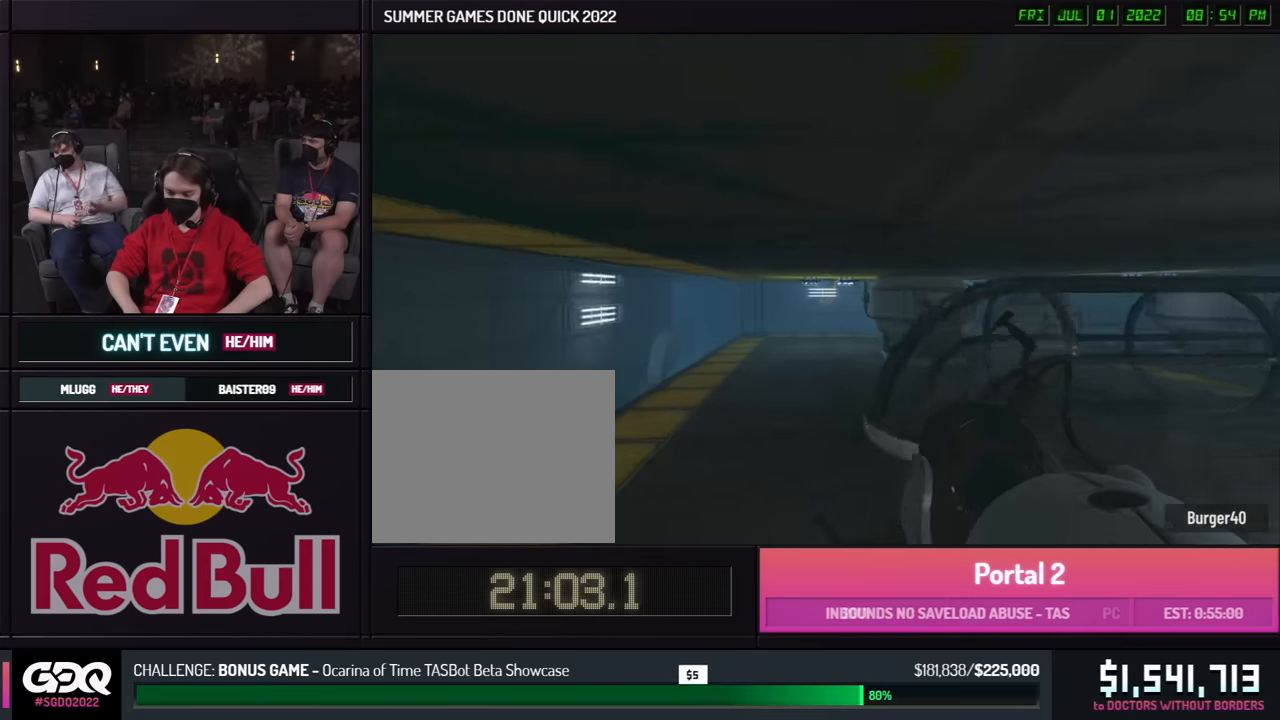
{"buttons": [], "left_stick": "up-right", "right_stick": "center", "events": [[16, "left_stick", "right"], [283, "left_stick", "left"], [500, "left_stick", "up-right"]]}
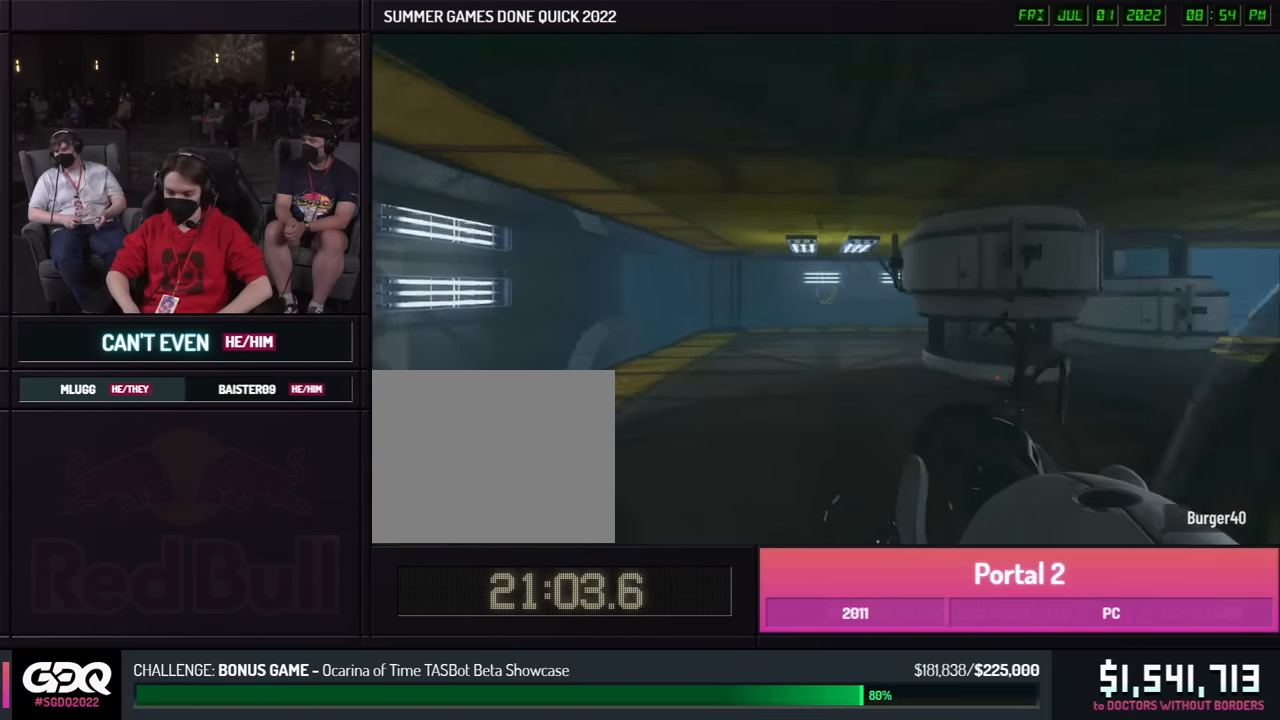
{"buttons": ["B"], "left_stick": "right", "right_stick": "center", "events": [[33, "left_stick", "left"], [83, "left_stick", "up-right"], [100, "right_stick", "right"], [233, "B", "down"], [233, "left_stick", "right"], [250, "A", "down"], [350, "A", "up"], [433, "right_stick", "center"]]}
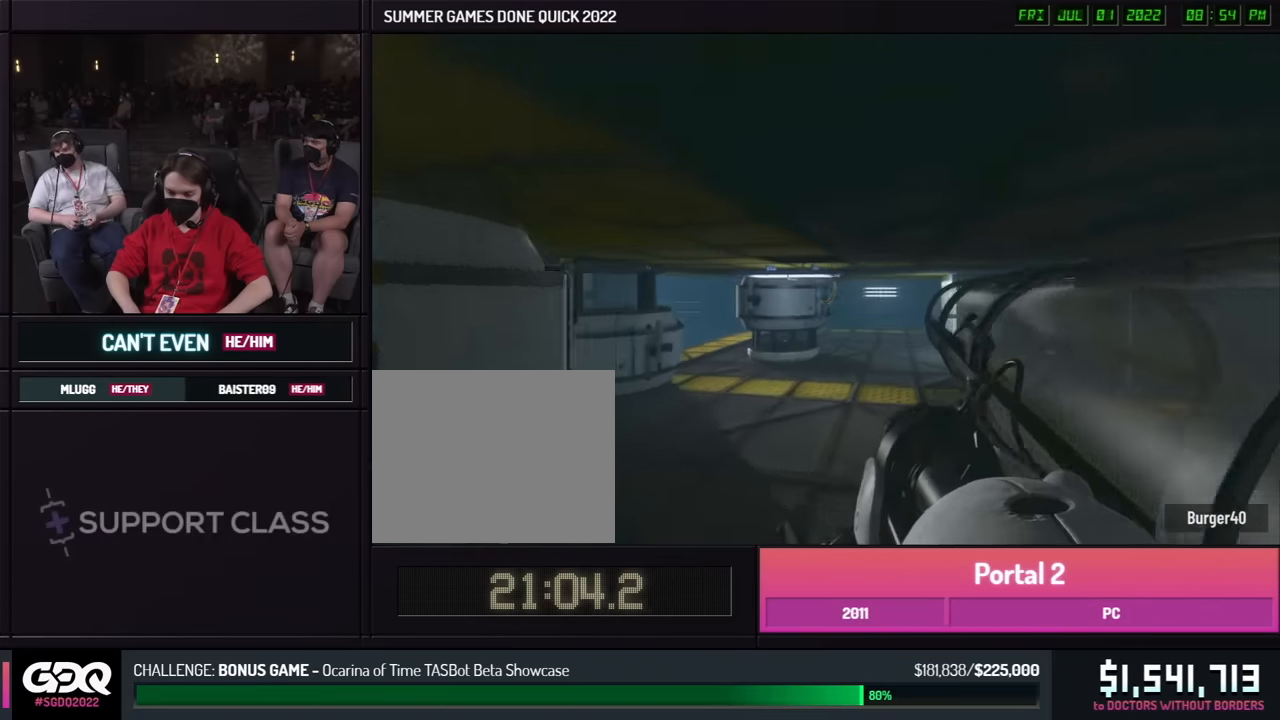
{"buttons": ["B"], "left_stick": "up-right", "right_stick": "center", "events": [[433, "left_stick", "left"], [500, "left_stick", "up-right"]]}
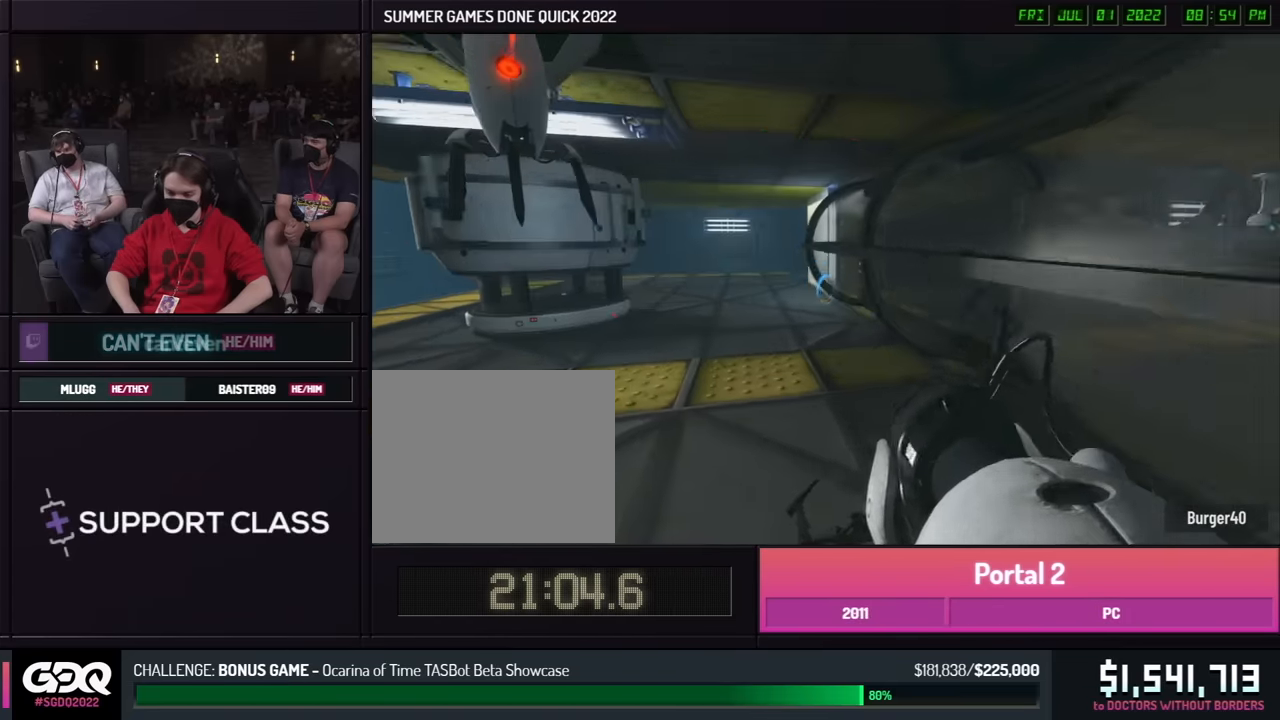
{"buttons": ["B"], "left_stick": "up-right", "right_stick": "right", "events": [[16, "A", "down"], [16, "R1", "down"], [33, "right_stick", "left"], [116, "A", "up"], [116, "R1", "up"], [200, "L1", "down"], [216, "X", "down"], [216, "left_stick", "down"], [316, "L1", "up"], [333, "X", "up"], [333, "right_stick", "center"], [383, "left_stick", "up-right"], [450, "right_stick", "right"]]}
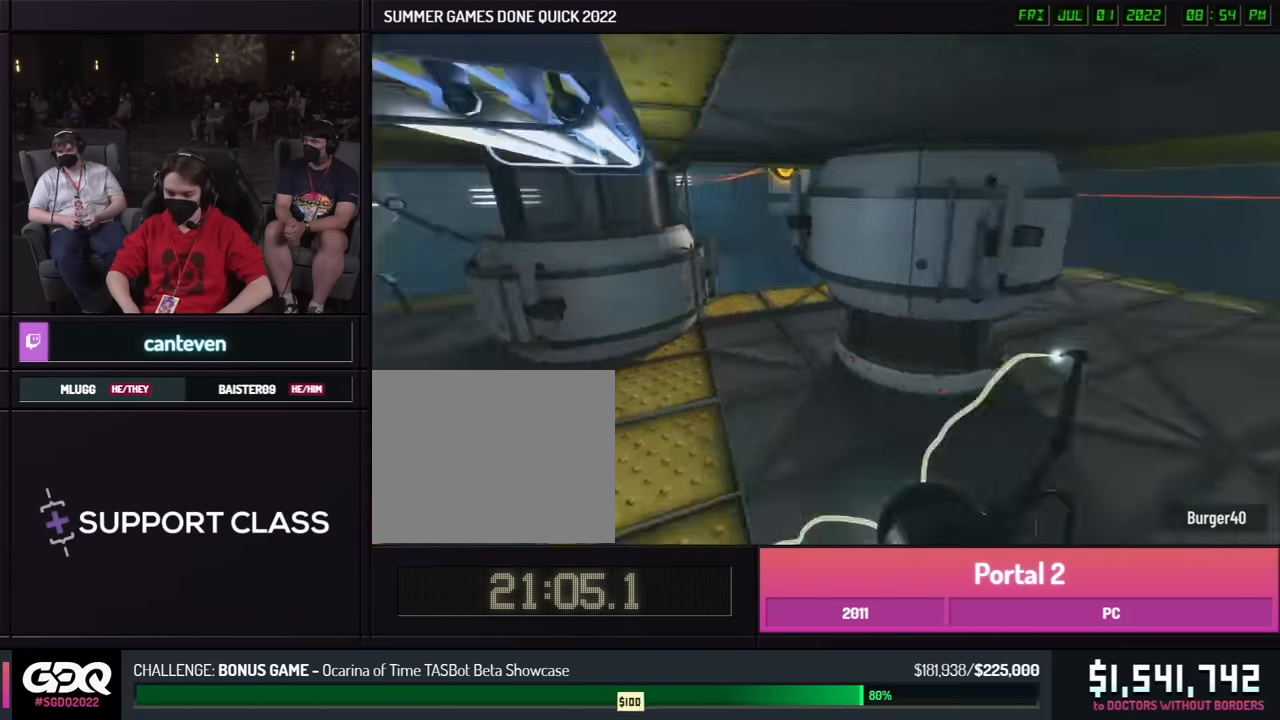
{"buttons": [], "left_stick": "right", "right_stick": "center", "events": [[50, "right_stick", "center"], [266, "left_stick", "right"], [300, "B", "up"]]}
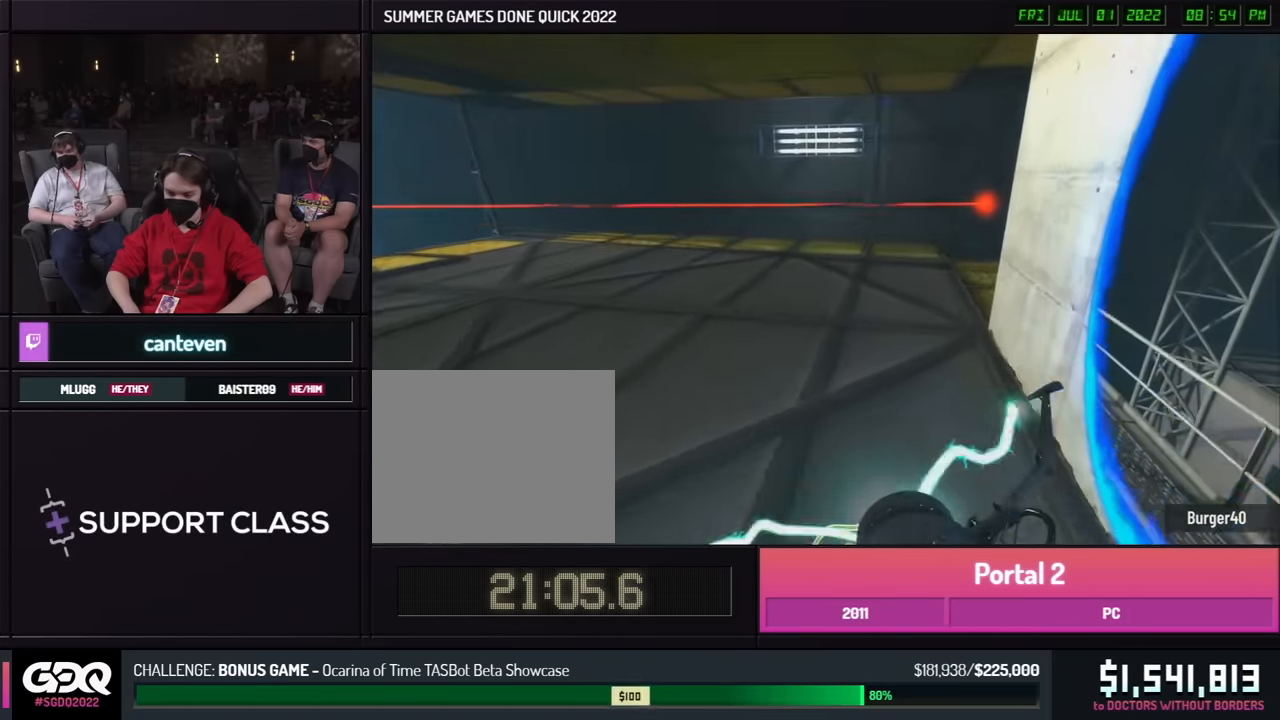
{"buttons": ["B"], "left_stick": "right", "right_stick": "right", "events": [[250, "left_stick", "up-right"], [250, "right_stick", "right"], [300, "left_stick", "right"], [483, "B", "down"]]}
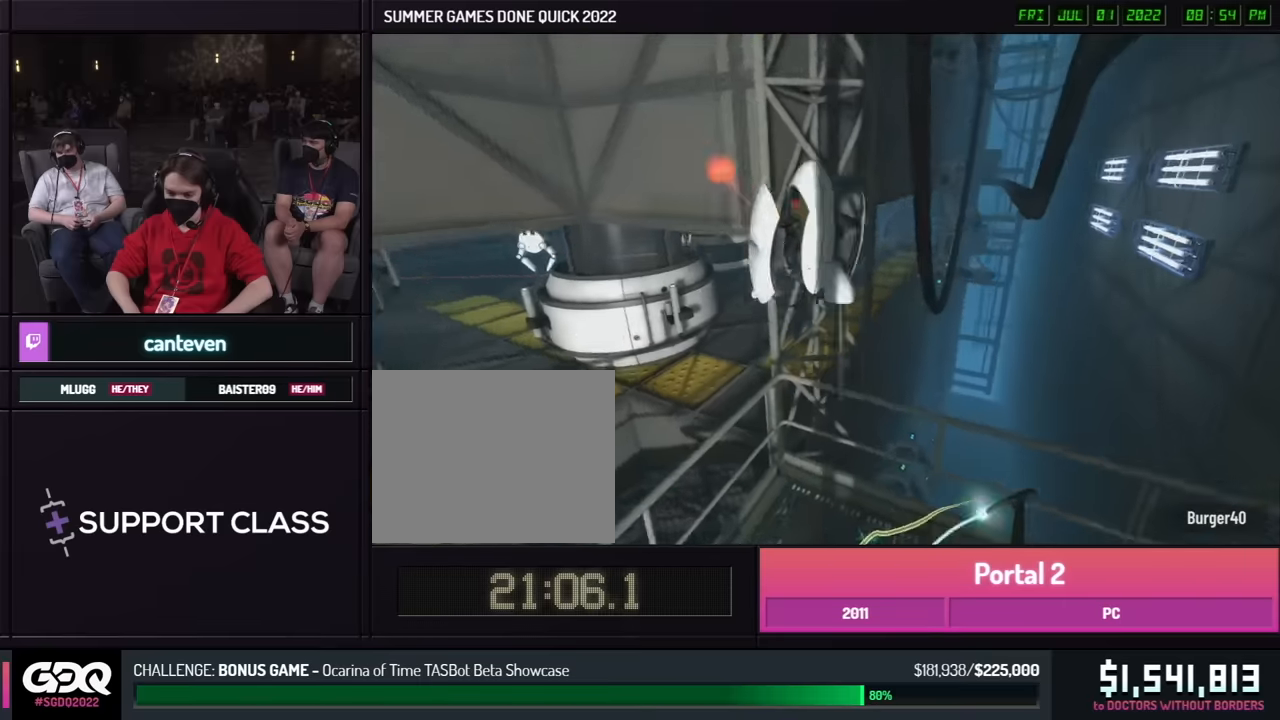
{"buttons": ["B"], "left_stick": "right", "right_stick": "right", "events": [[133, "A", "down"], [233, "A", "up"]]}
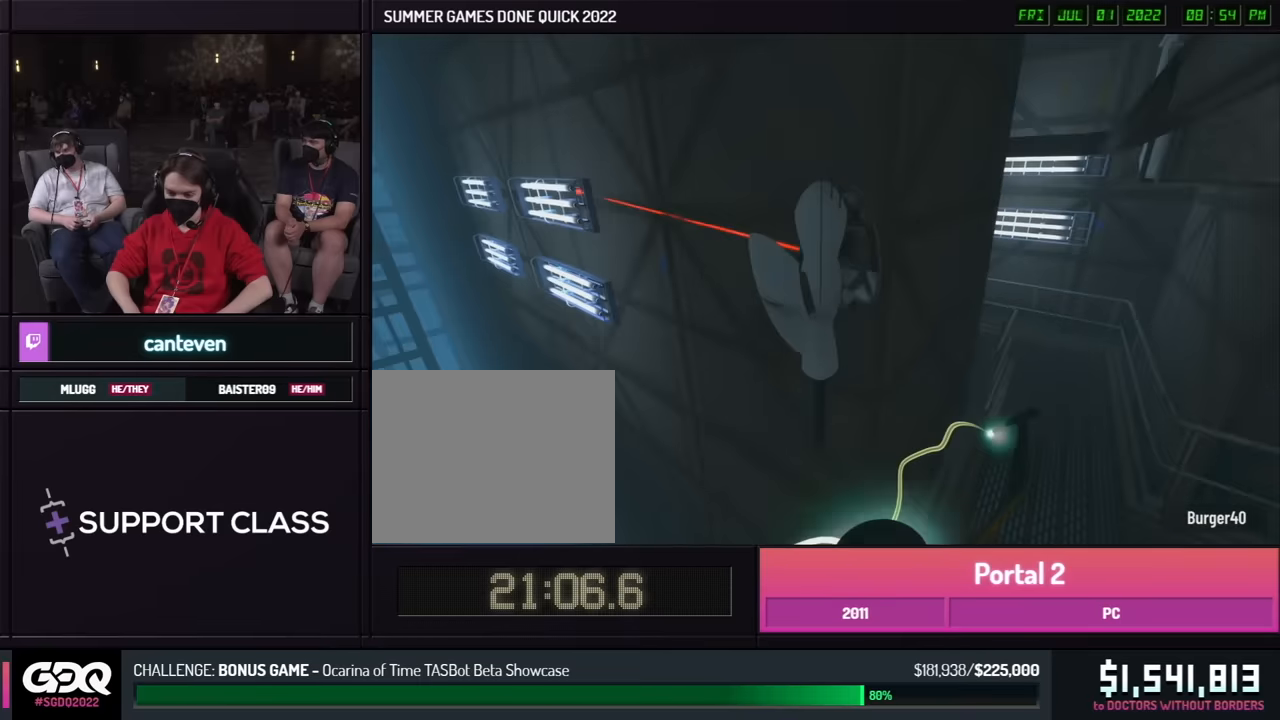
{"buttons": ["A", "B"], "left_stick": "right", "right_stick": "center", "events": [[333, "right_stick", "center"], [417, "A", "down"]]}